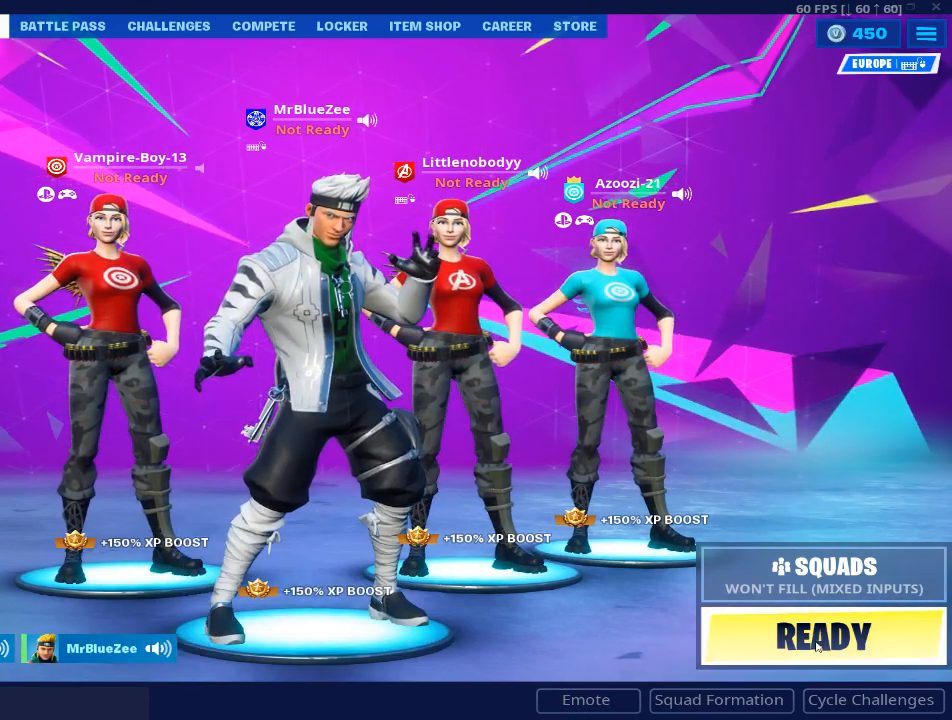
Gameplay with keyboard and mouse; each line is a JSON object with the keys and mouse buttons held at the frame after it. "events" lists presses ("down") and releases ("up") of "1", "2", "3", "4", "5", "a", "alt", "c", "caps_lock", "ctrl", "d", "e", "f", "g", "q", "r", "s", "shift", "space", "t", "tab", "v", "w", "x", "z", "mouse_left", "mouse_wheel" and "mouse_right" between this image and that frame as [ms after this image, input, new state], when the widget could be followed in between. "mouse_left", "mouse_wheel", "mouse_right" = the "left", "wheel", "right" buttons of the "mouse" list. No other keys are recorded. "wheel" means that the mouse wheel is clicked or scrolled. Not read: mouse_move.
{"keys": [], "mouse": [], "events": [[34, "mouse_left", "down"], [84, "mouse_left", "up"]]}
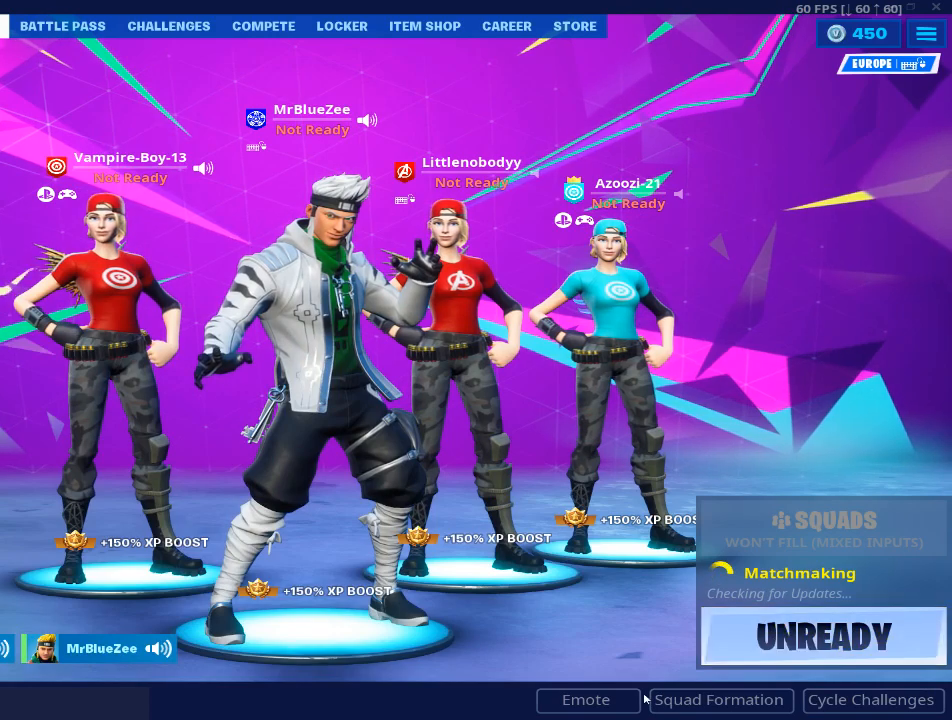
{"keys": [], "mouse": [], "events": [[401, "mouse_left", "down"], [484, "mouse_left", "up"]]}
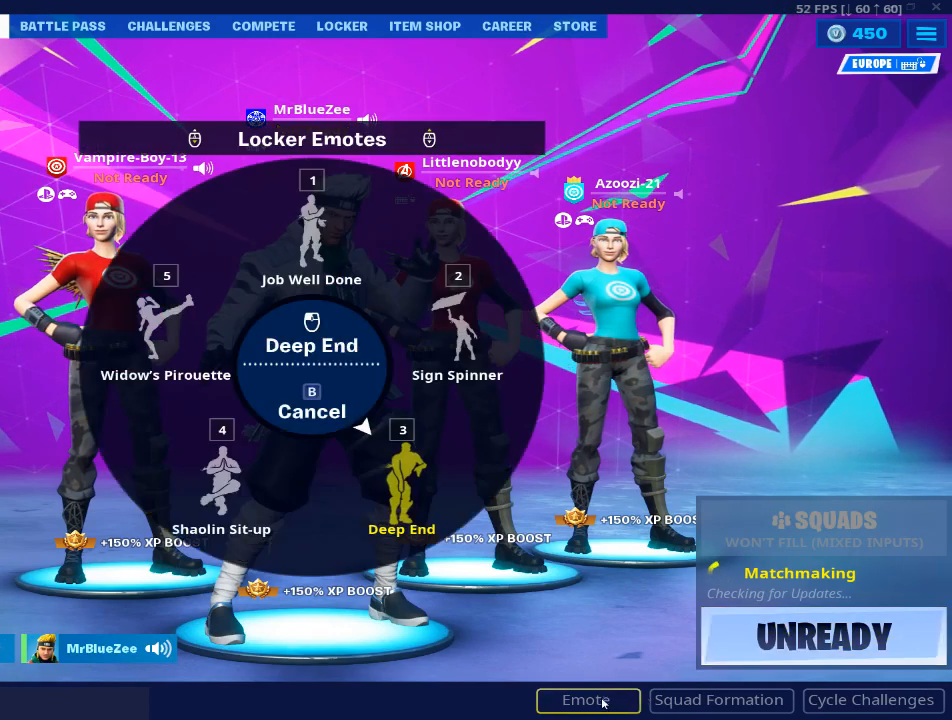
{"keys": [], "mouse": [], "events": []}
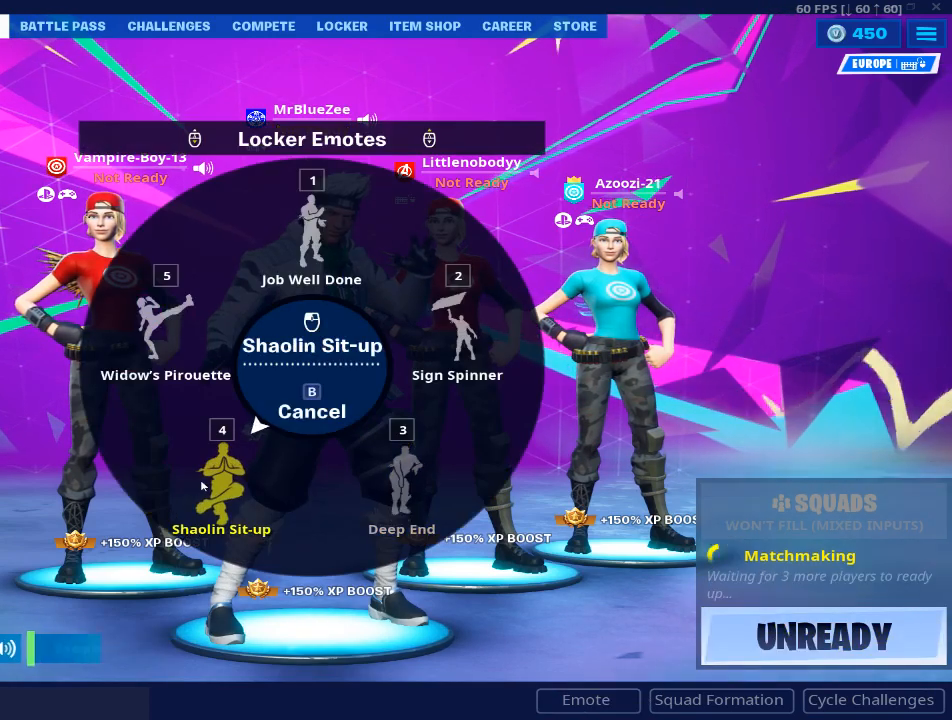
{"keys": [], "mouse": [], "events": [[50, "mouse_left", "down"], [100, "mouse_left", "up"]]}